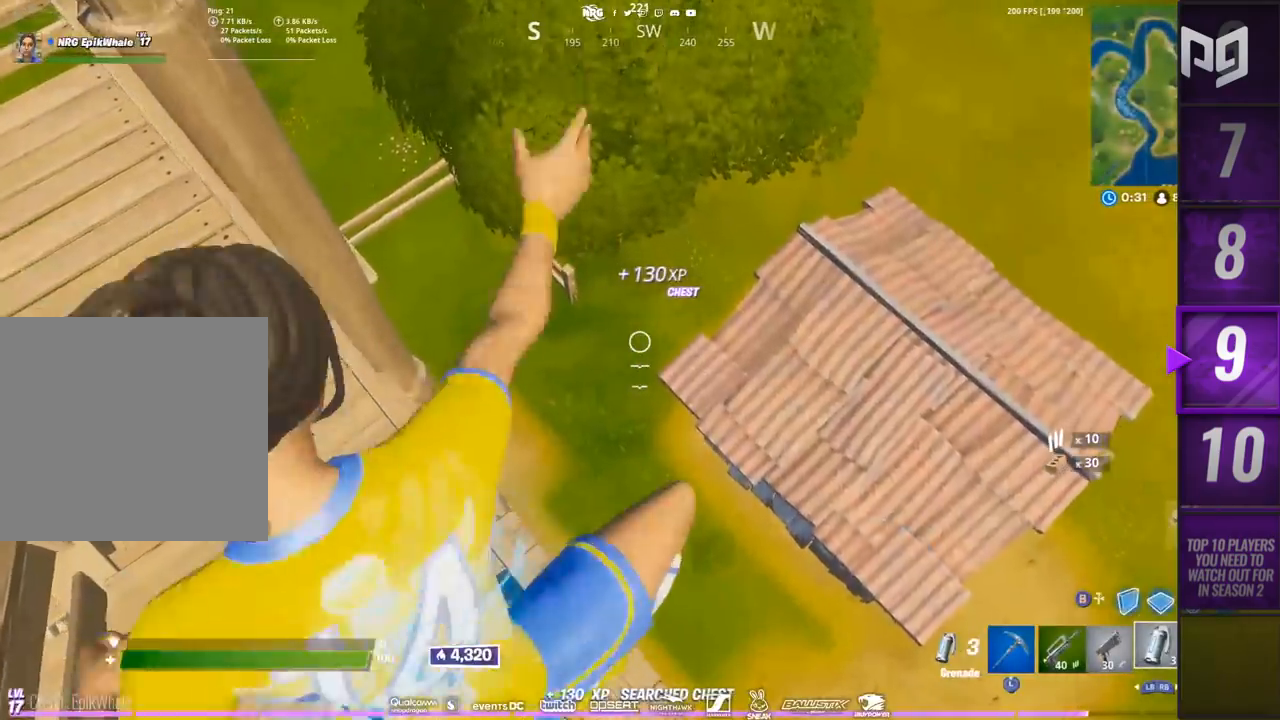
Gameplay with a controller (Xbox layout); each line is a JSON object with the inputs held at the frame after it (dt_ms = milliseconds from this image to that frame). "events" lists button and stick changes between this image and that frame as [ms after this image, input, new state], when the widget could be followed in between. Not read: L3 R3 SELECT START.
{"dt_ms": 500, "buttons": ["L1"], "left_stick": "up-left", "right_stick": "center", "events": [[300, "right_stick", "left"], [367, "left_stick", "up-left"], [467, "L1", "down"], [467, "right_stick", "center"]]}
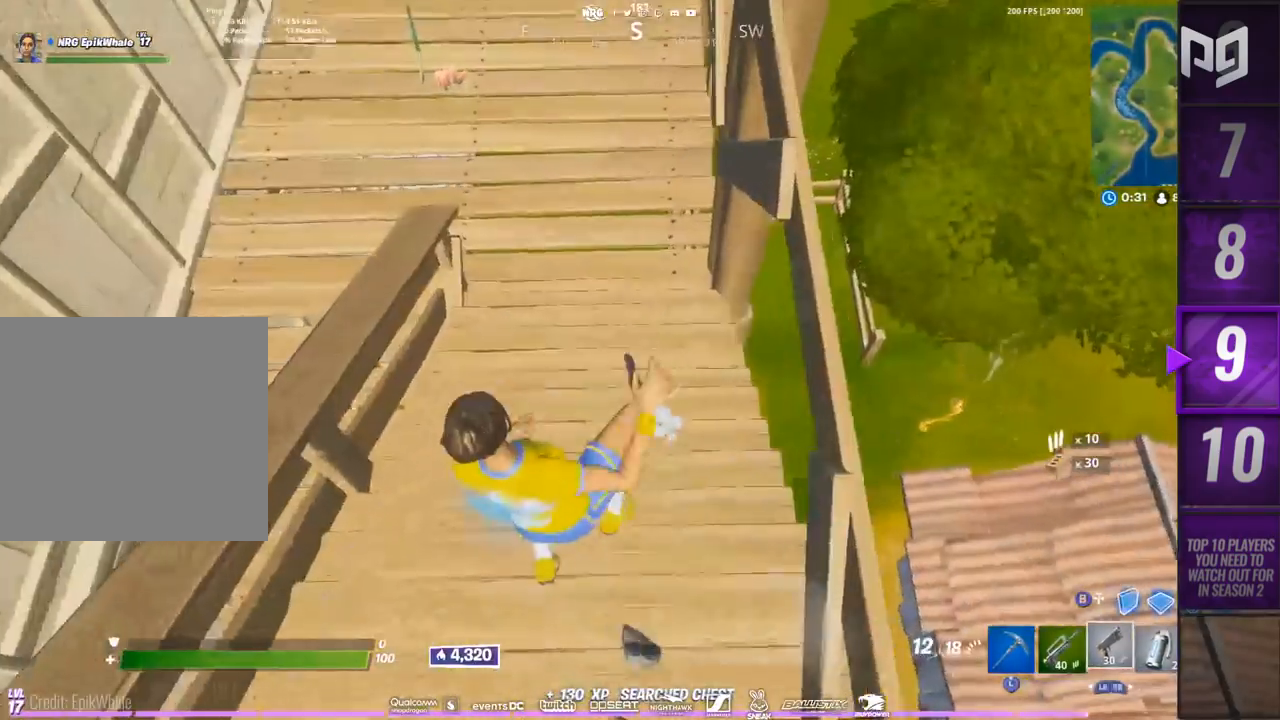
{"dt_ms": 500, "buttons": [], "left_stick": "up-right", "right_stick": "up", "events": [[17, "left_stick", "up"], [67, "L1", "up"], [83, "right_stick", "up-left"], [217, "left_stick", "up-right"], [250, "right_stick", "center"], [500, "right_stick", "up"]]}
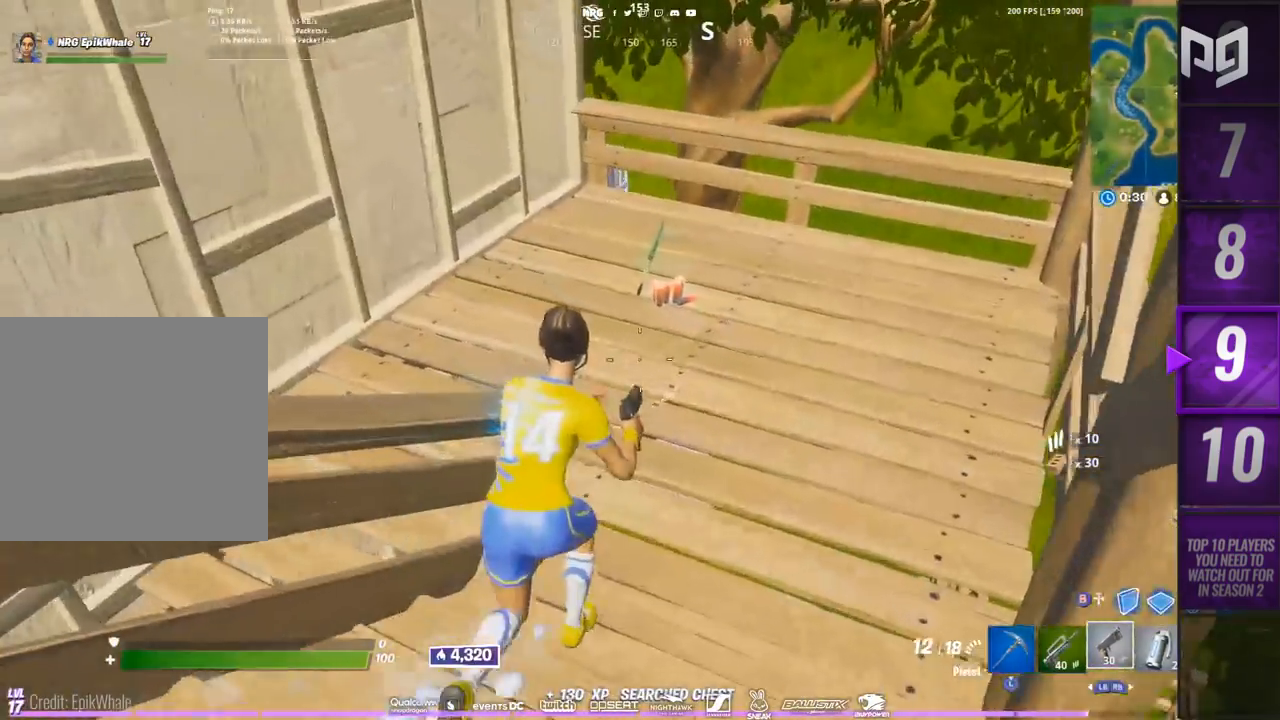
{"dt_ms": 500, "buttons": [], "left_stick": "left", "right_stick": "right", "events": [[217, "right_stick", "center"], [333, "right_stick", "right"], [383, "left_stick", "up-left"], [483, "left_stick", "left"]]}
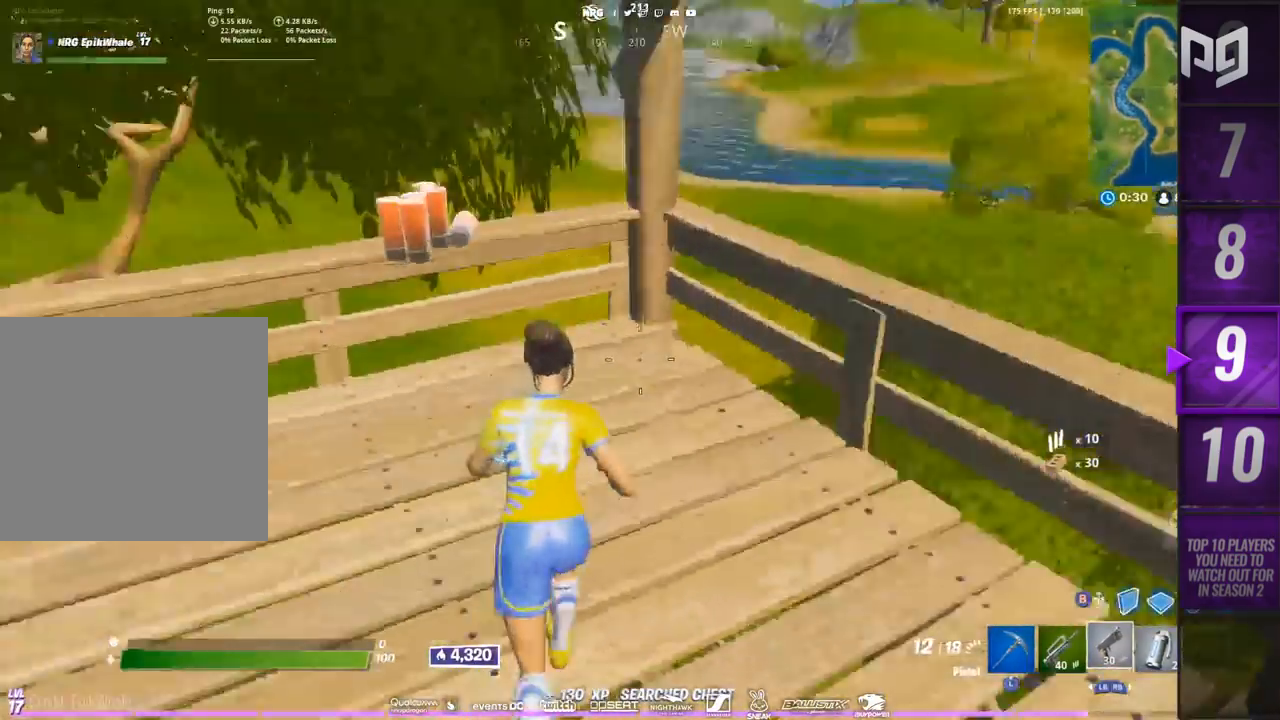
{"dt_ms": 500, "buttons": ["DPAD_RIGHT"], "left_stick": "center", "right_stick": "center"}
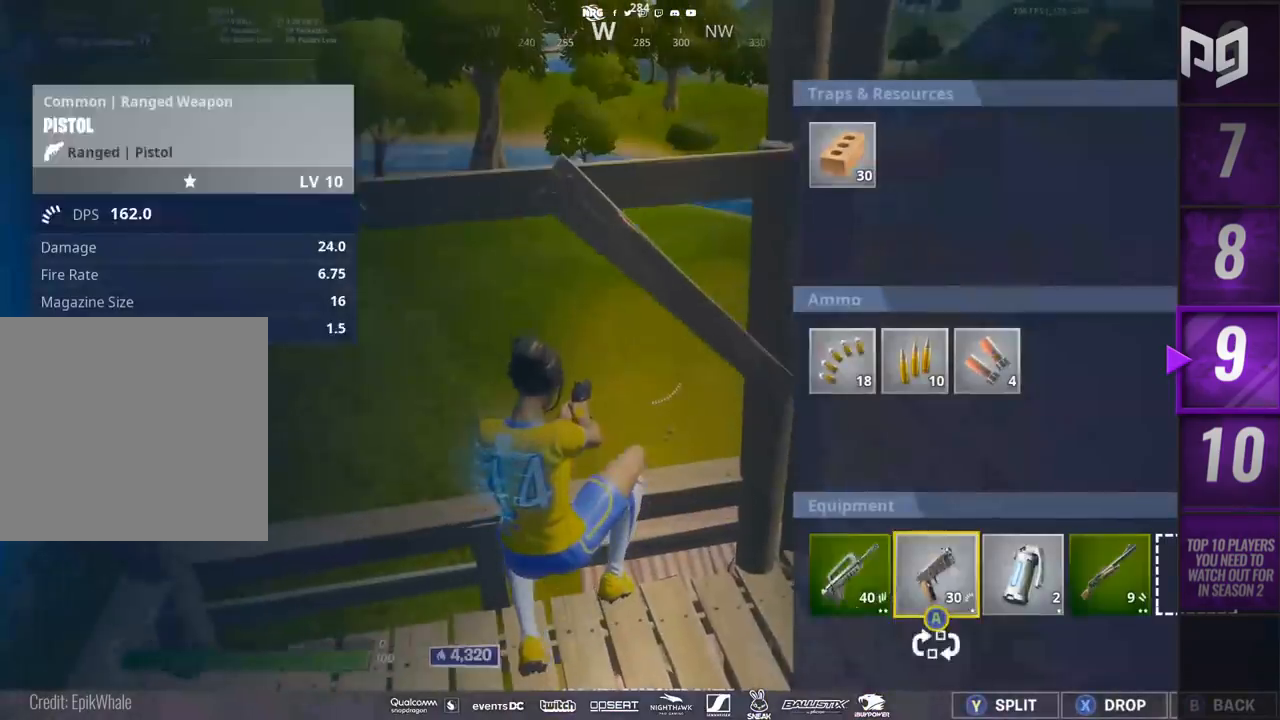
{"dt_ms": 500, "buttons": [], "left_stick": "center", "right_stick": "center", "events": [[50, "A", "down"], [67, "DPAD_RIGHT", "up"], [133, "A", "up"], [217, "DPAD_LEFT", "down"], [283, "A", "down"], [317, "DPAD_LEFT", "up"], [417, "A", "up"], [417, "DPAD_RIGHT", "down"], [500, "DPAD_RIGHT", "up"]]}
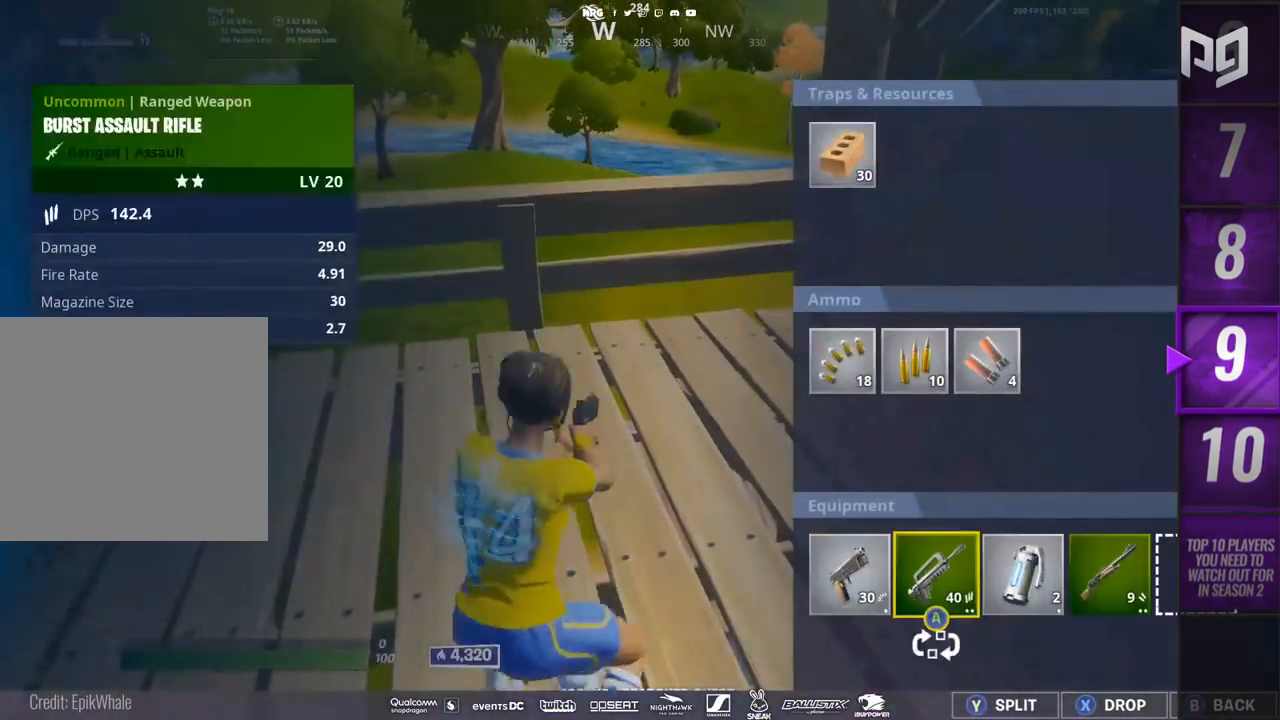
{"dt_ms": 500, "buttons": ["A"], "left_stick": "center", "right_stick": "center", "events": [[83, "DPAD_RIGHT", "down"], [167, "DPAD_RIGHT", "up"], [217, "DPAD_RIGHT", "down"], [300, "A", "down"], [300, "DPAD_RIGHT", "up"], [417, "A", "up"], [500, "A", "down"]]}
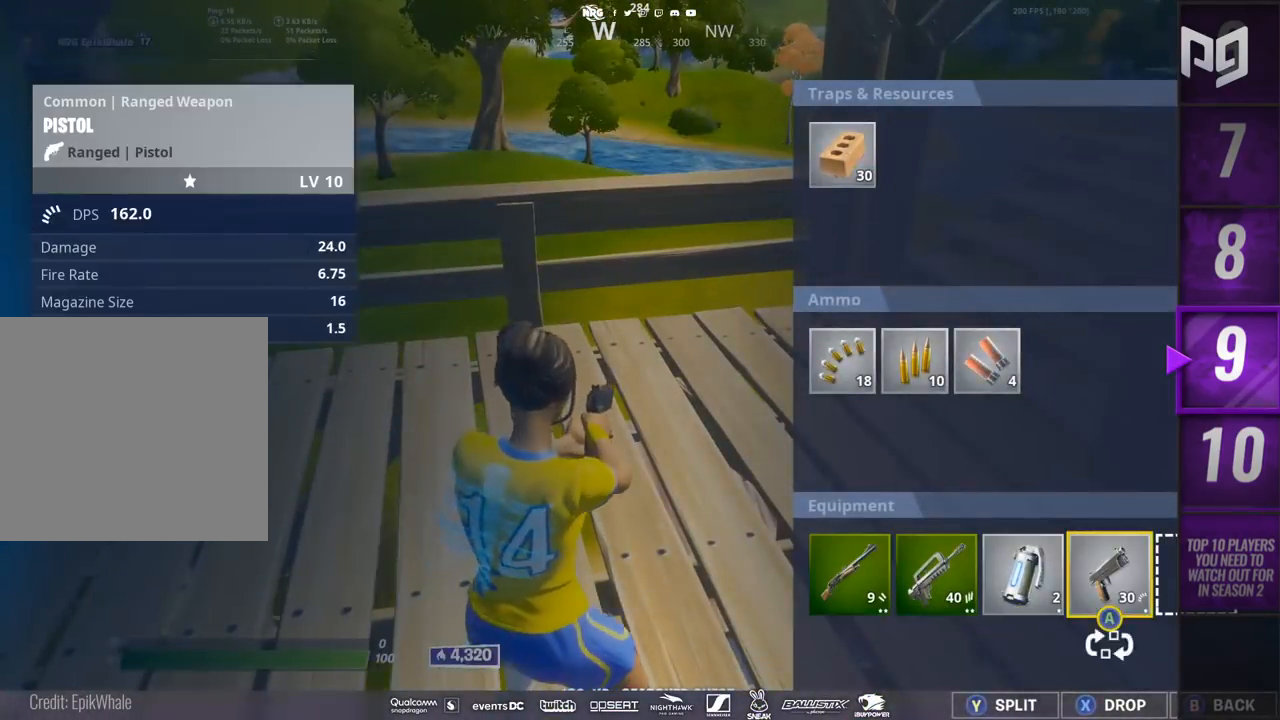
{"dt_ms": 500, "buttons": ["B"], "left_stick": "center", "right_stick": "right", "events": [[100, "A", "up"], [100, "DPAD_RIGHT", "down"], [183, "A", "down"], [183, "DPAD_RIGHT", "up"], [267, "A", "up"], [383, "B", "down"], [450, "right_stick", "right"]]}
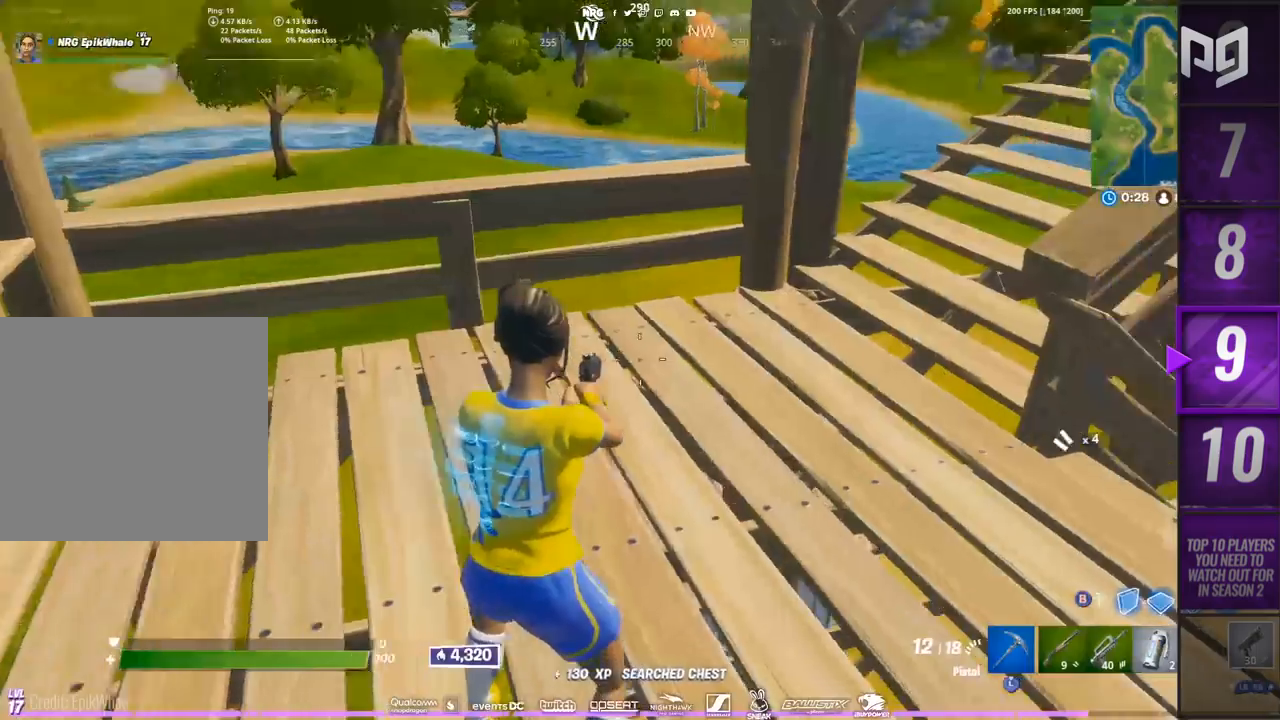
{"dt_ms": 500, "buttons": [], "left_stick": "right", "right_stick": "center", "events": [[17, "B", "up"], [83, "left_stick", "right"], [100, "right_stick", "center"], [400, "R1", "down"], [467, "R1", "up"]]}
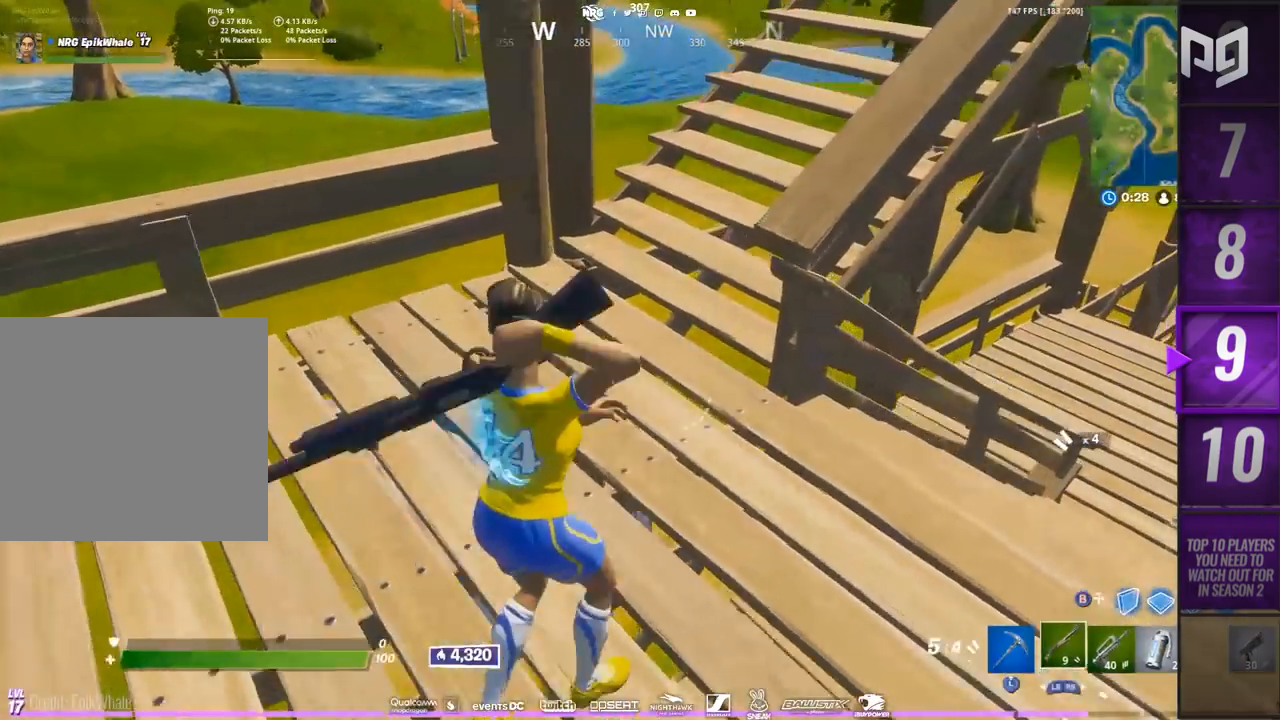
{"dt_ms": 500, "buttons": [], "left_stick": "down-right", "right_stick": "center", "events": [[33, "R1", "down"], [117, "R1", "up"], [200, "right_stick", "down"], [267, "right_stick", "left"], [317, "right_stick", "center"], [417, "left_stick", "down-right"]]}
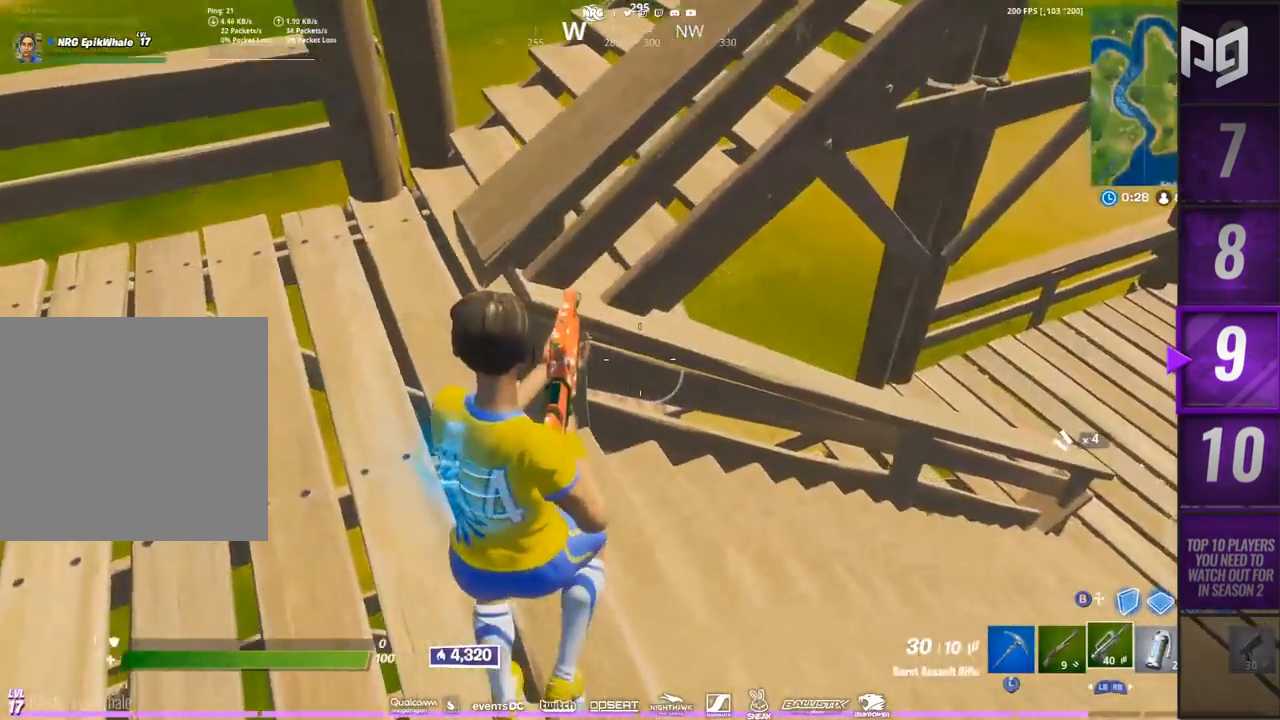
{"dt_ms": 500, "buttons": [], "left_stick": "right", "right_stick": "center", "events": [[33, "right_stick", "down-left"], [100, "left_stick", "down-left"], [117, "right_stick", "center"], [183, "left_stick", "up-left"], [333, "left_stick", "up-right"], [450, "left_stick", "right"]]}
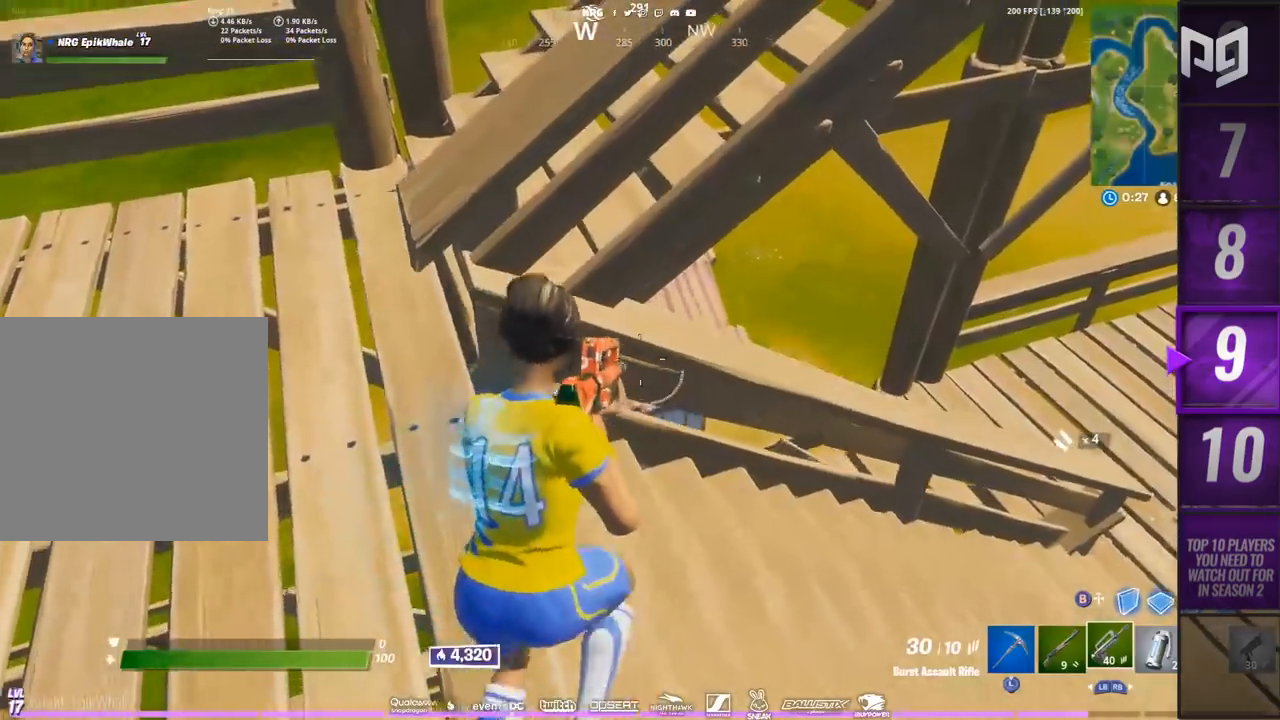
{"dt_ms": 500, "buttons": ["B"], "left_stick": "right", "right_stick": "center", "events": [[317, "B", "down"], [417, "B", "up"], [500, "B", "down"]]}
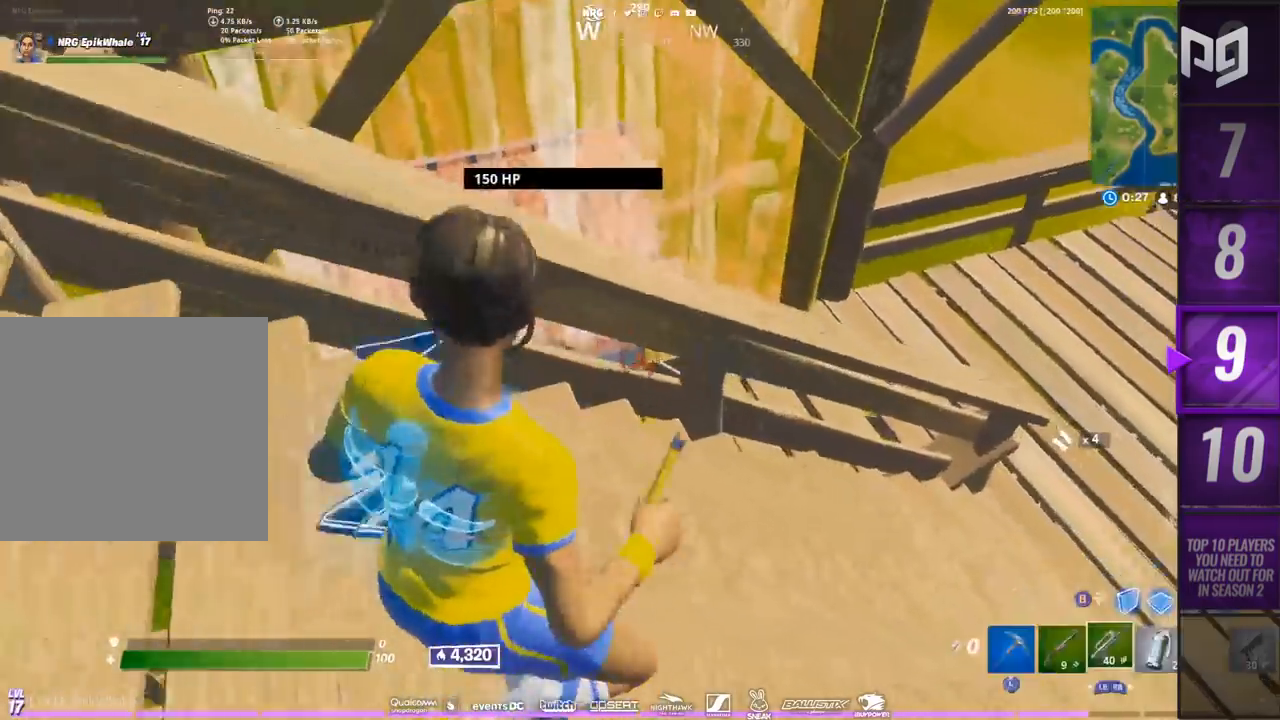
{"dt_ms": 500, "buttons": ["R1"], "left_stick": "right", "right_stick": "center", "events": [[67, "B", "up"], [467, "R1", "down"]]}
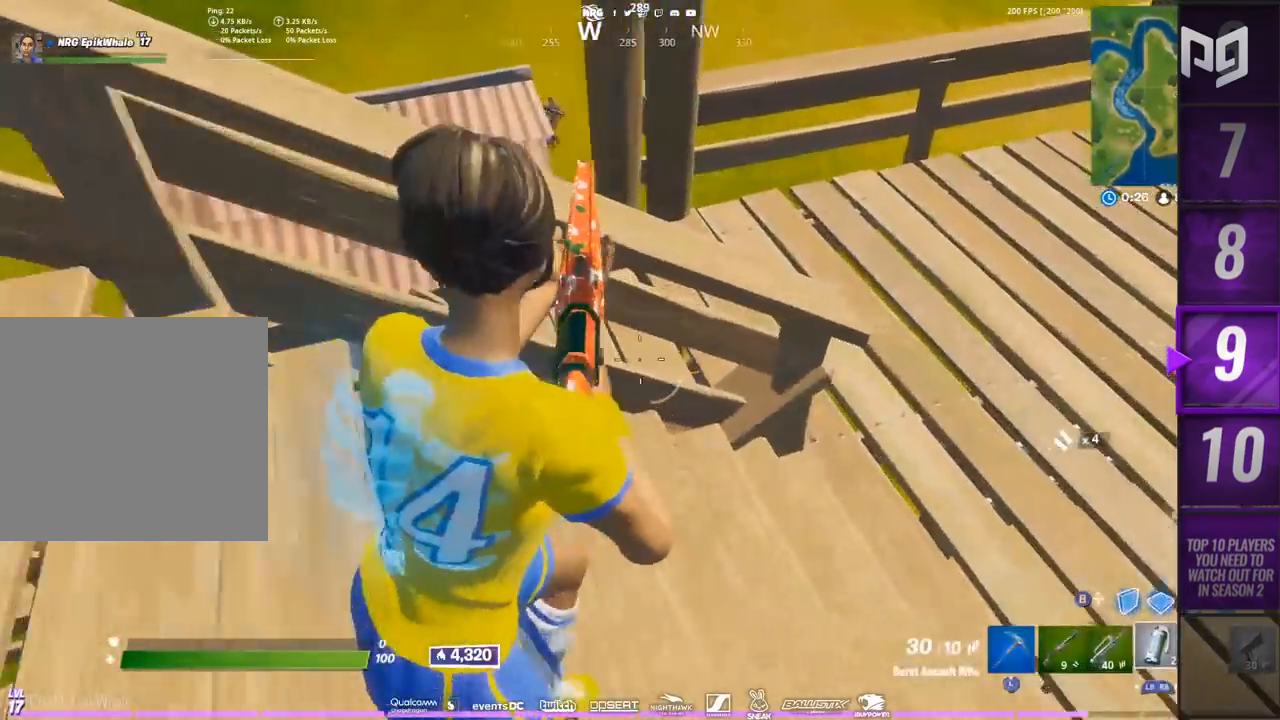
{"dt_ms": 500, "buttons": ["L1"], "left_stick": "right", "right_stick": "center", "events": [[67, "R1", "up"], [233, "right_stick", "right"], [333, "right_stick", "center"], [450, "L1", "down"]]}
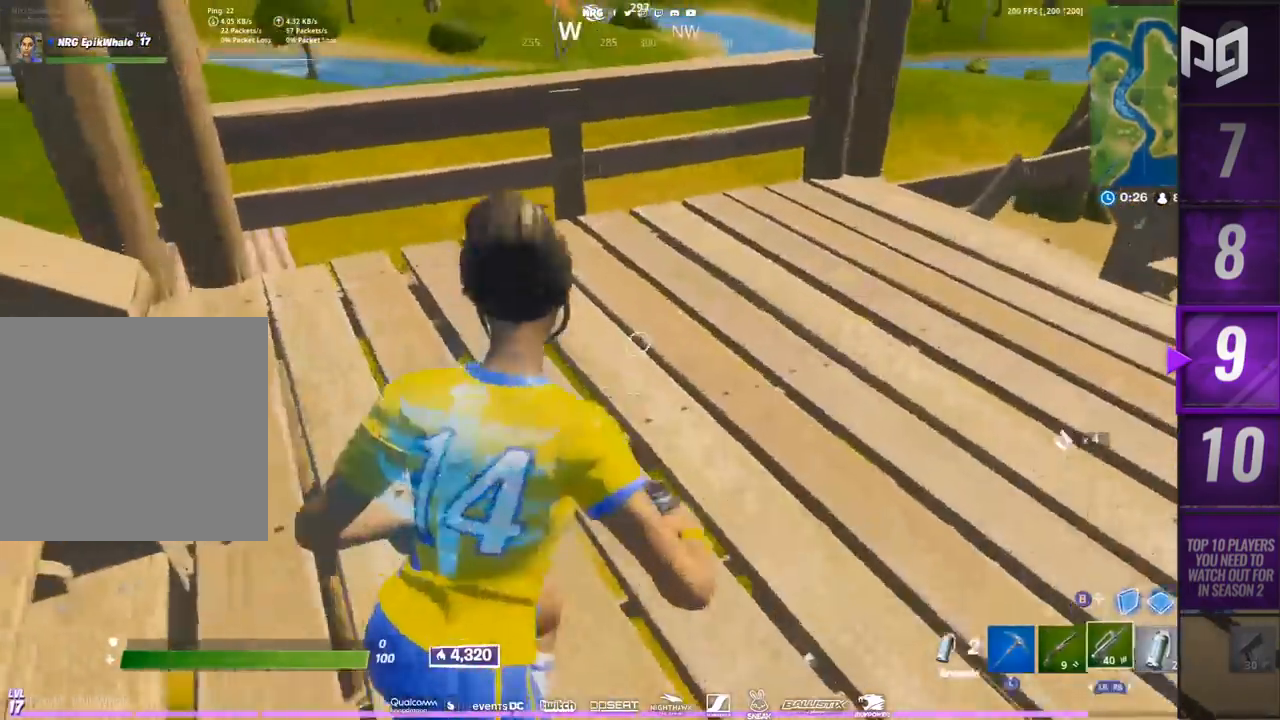
{"dt_ms": 500, "buttons": [], "left_stick": "right", "right_stick": "up-left", "events": [[17, "right_stick", "up-left"], [83, "L1", "up"], [167, "X", "down"], [267, "X", "up"], [267, "right_stick", "center"], [417, "right_stick", "up-left"]]}
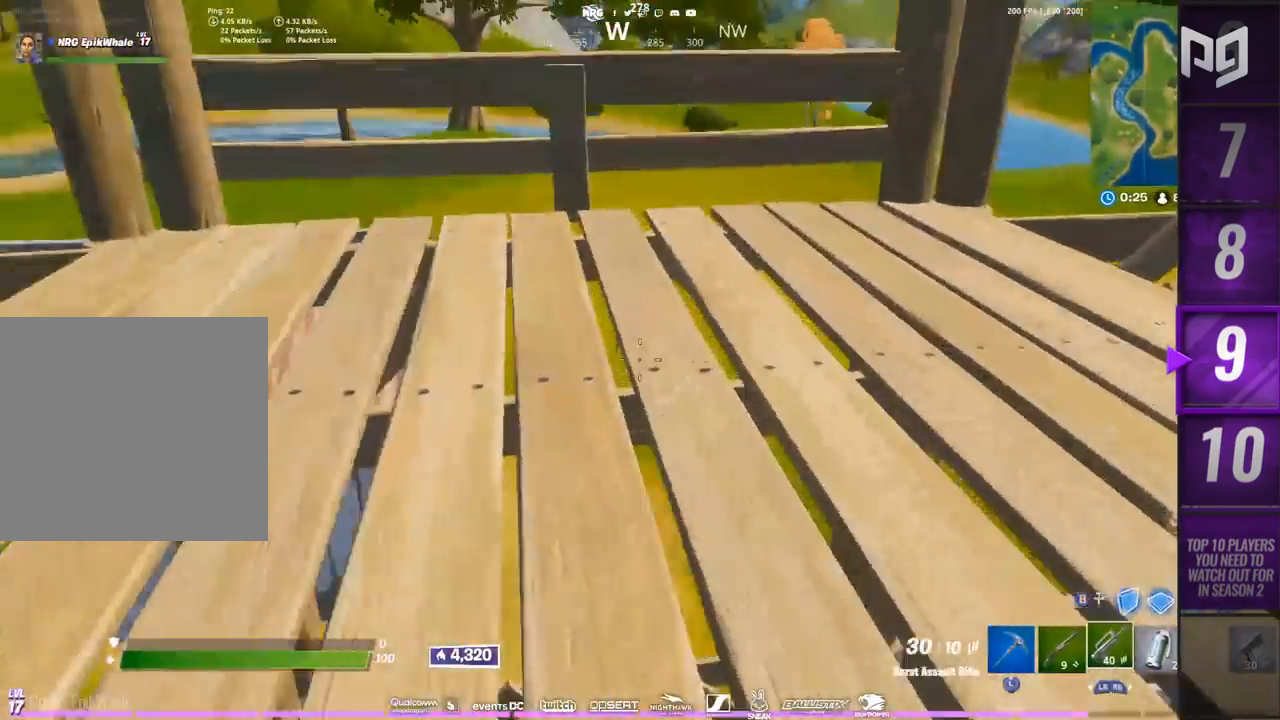
{"dt_ms": 1000, "buttons": [], "left_stick": "down-left", "right_stick": "center"}
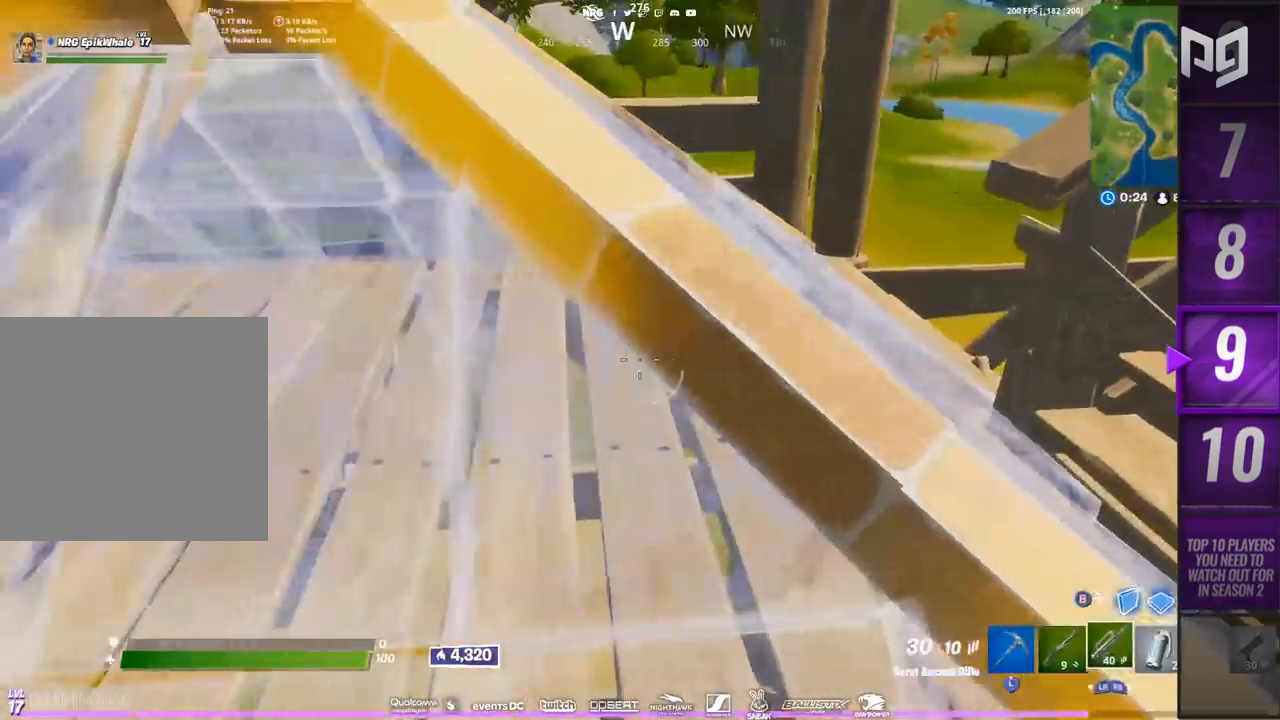
{"dt_ms": 500, "buttons": ["A"], "left_stick": "down-left", "right_stick": "center", "events": [[17, "left_stick", "left"], [217, "left_stick", "down-left"], [450, "A", "down"]]}
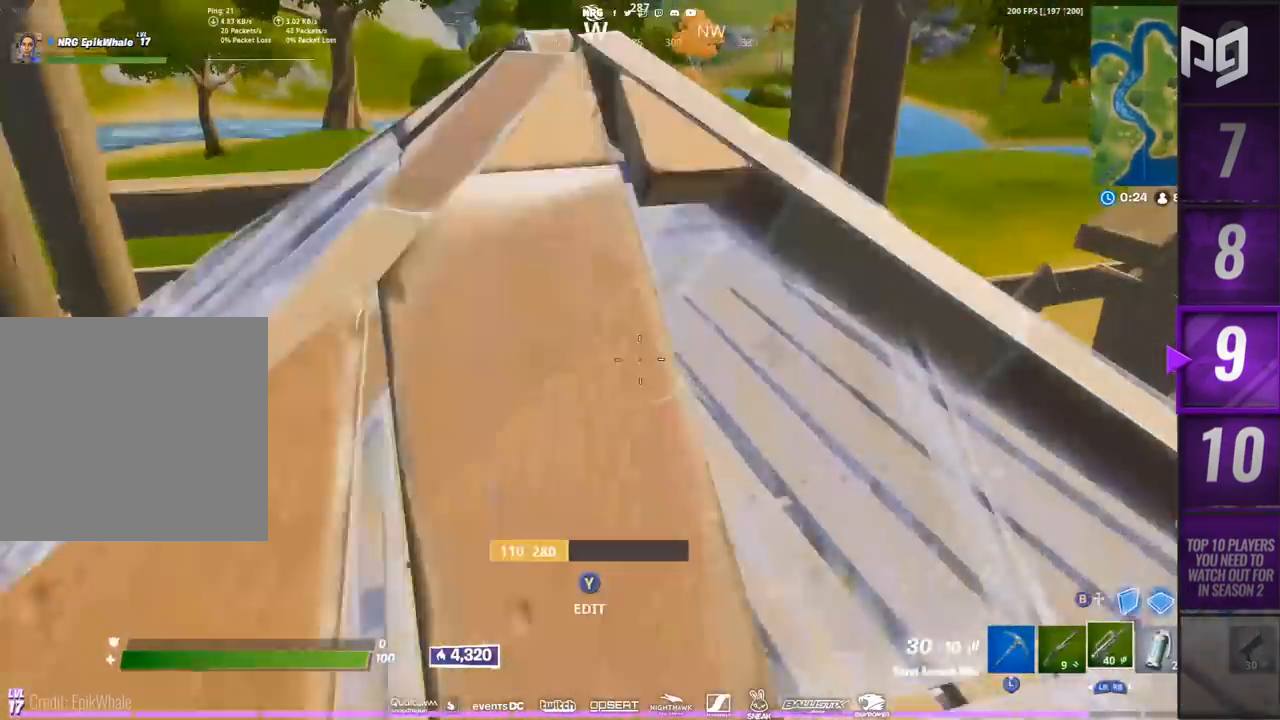
{"dt_ms": 500, "buttons": [], "left_stick": "up-left", "right_stick": "center", "events": [[50, "A", "up"], [50, "left_stick", "right"], [333, "left_stick", "down"], [433, "X", "down"], [467, "left_stick", "up-left"], [483, "X", "up"]]}
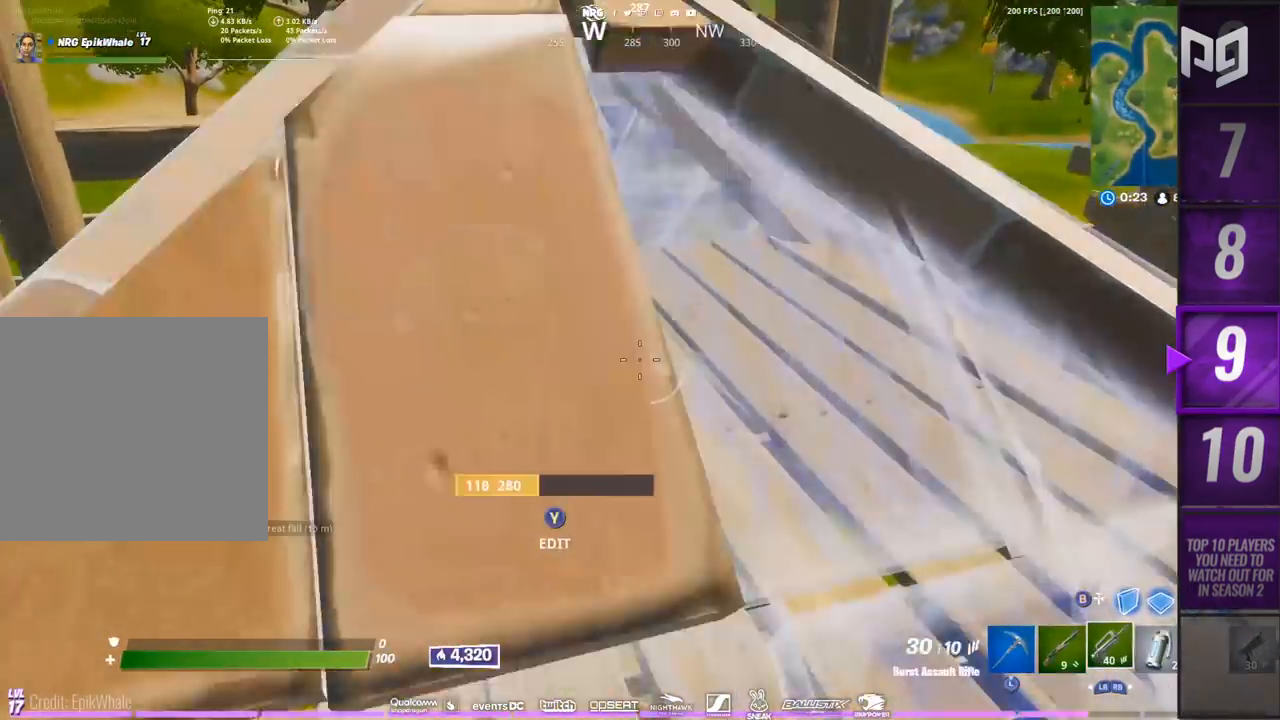
{"dt_ms": 500, "buttons": [], "left_stick": "center", "right_stick": "center", "events": [[83, "left_stick", "up"], [467, "left_stick", "center"]]}
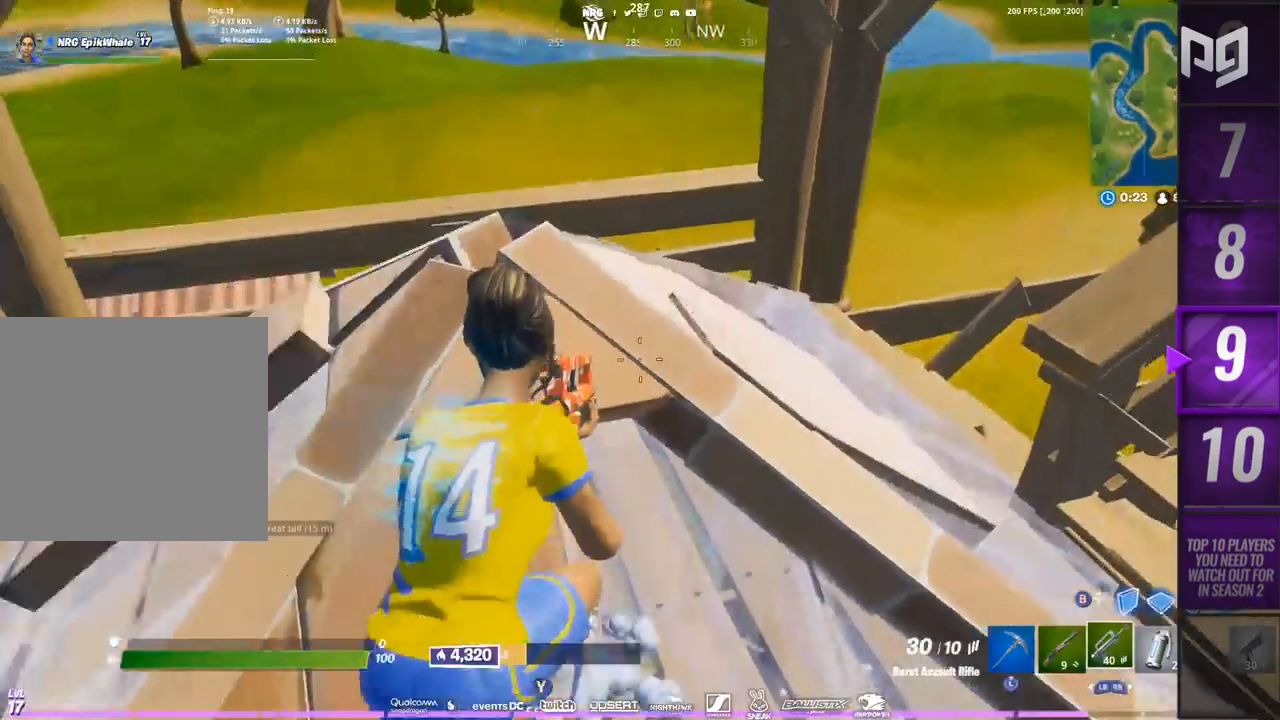
{"dt_ms": 500, "buttons": [], "left_stick": "up-right", "right_stick": "center", "events": [[50, "left_stick", "down"], [200, "left_stick", "center"], [267, "left_stick", "up"], [367, "left_stick", "up-right"]]}
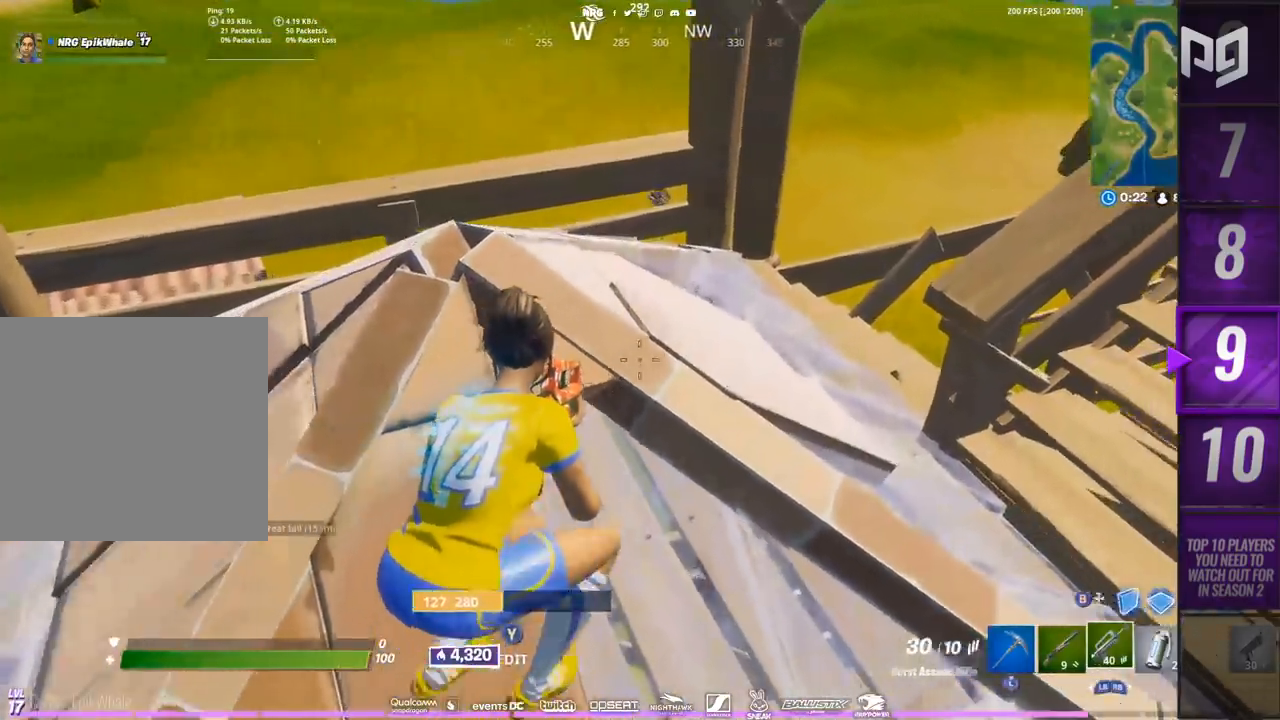
{"dt_ms": 500, "buttons": ["X"], "left_stick": "up-left", "right_stick": "center", "events": [[17, "left_stick", "right"], [133, "right_stick", "up"], [233, "right_stick", "up-right"], [367, "left_stick", "up"], [367, "right_stick", "center"], [433, "left_stick", "up-left"], [500, "X", "down"]]}
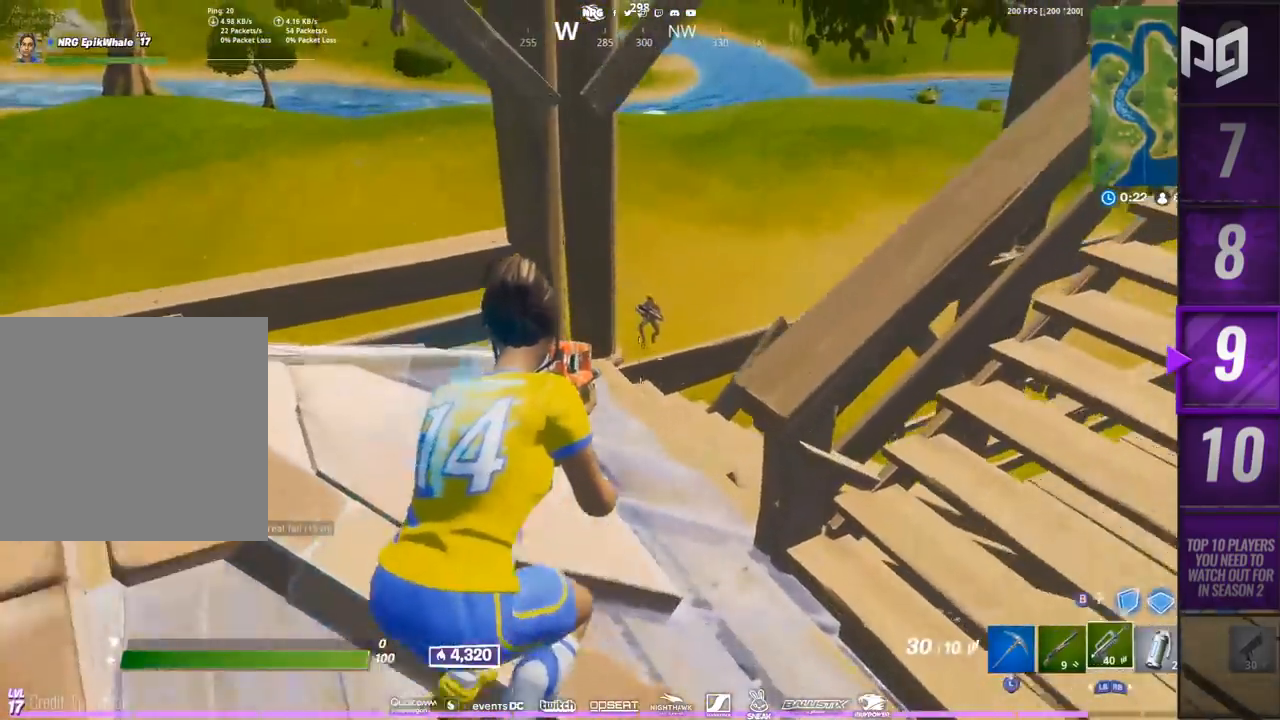
{"dt_ms": 500, "buttons": ["R2"], "left_stick": "down-left", "right_stick": "center"}
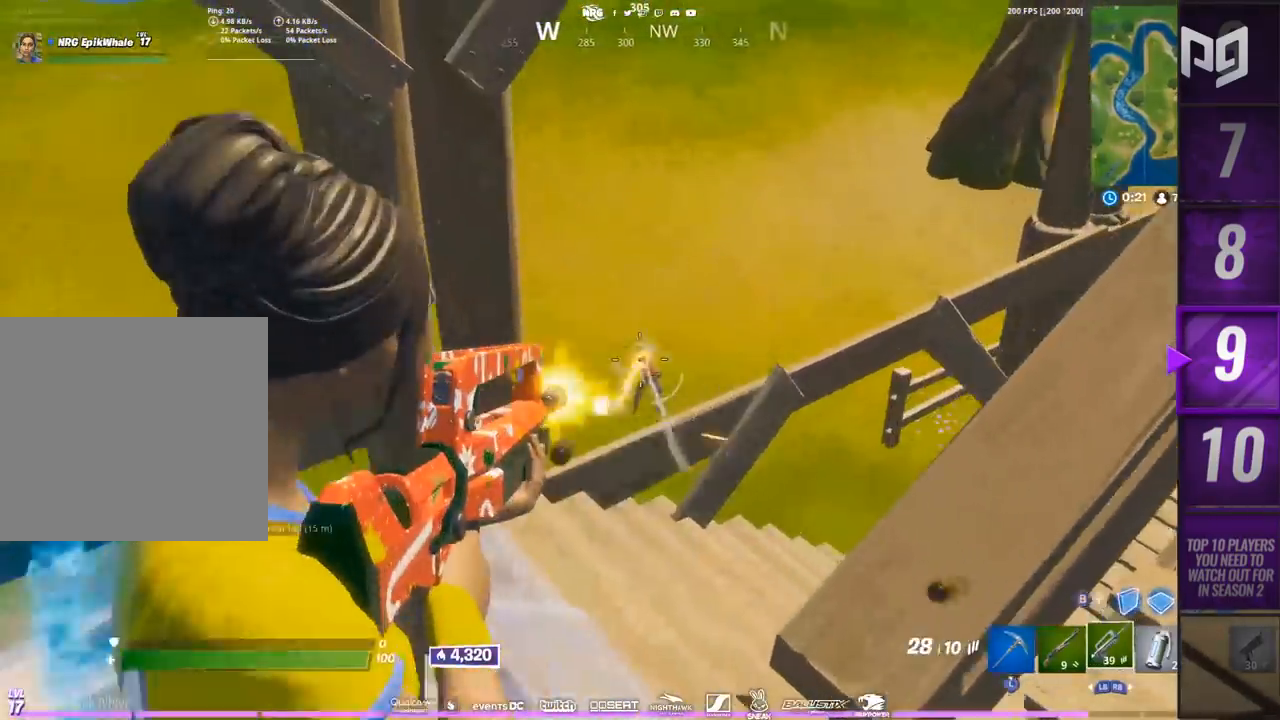
{"dt_ms": 500, "buttons": [], "left_stick": "down", "right_stick": "center", "events": [[50, "R2", "up"], [67, "left_stick", "center"], [100, "right_stick", "up-right"], [117, "left_stick", "down"], [167, "B", "down"], [167, "left_stick", "down-right"], [217, "R1", "down"], [250, "right_stick", "up"], [267, "B", "up"], [350, "left_stick", "down"], [417, "right_stick", "center"], [450, "R1", "up"]]}
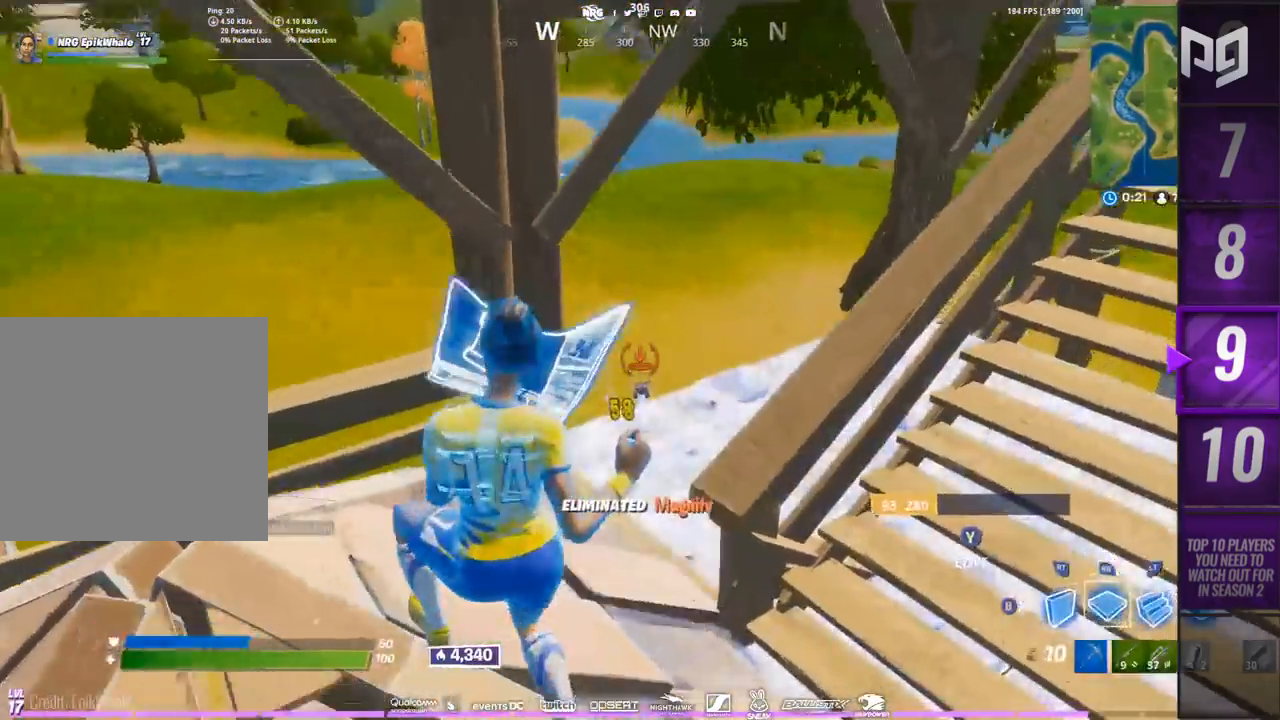
{"dt_ms": 500, "buttons": [], "left_stick": "up-left", "right_stick": "center", "events": [[17, "B", "down"], [17, "left_stick", "right"], [67, "B", "up"], [100, "left_stick", "center"], [217, "left_stick", "up"], [317, "left_stick", "up-left"]]}
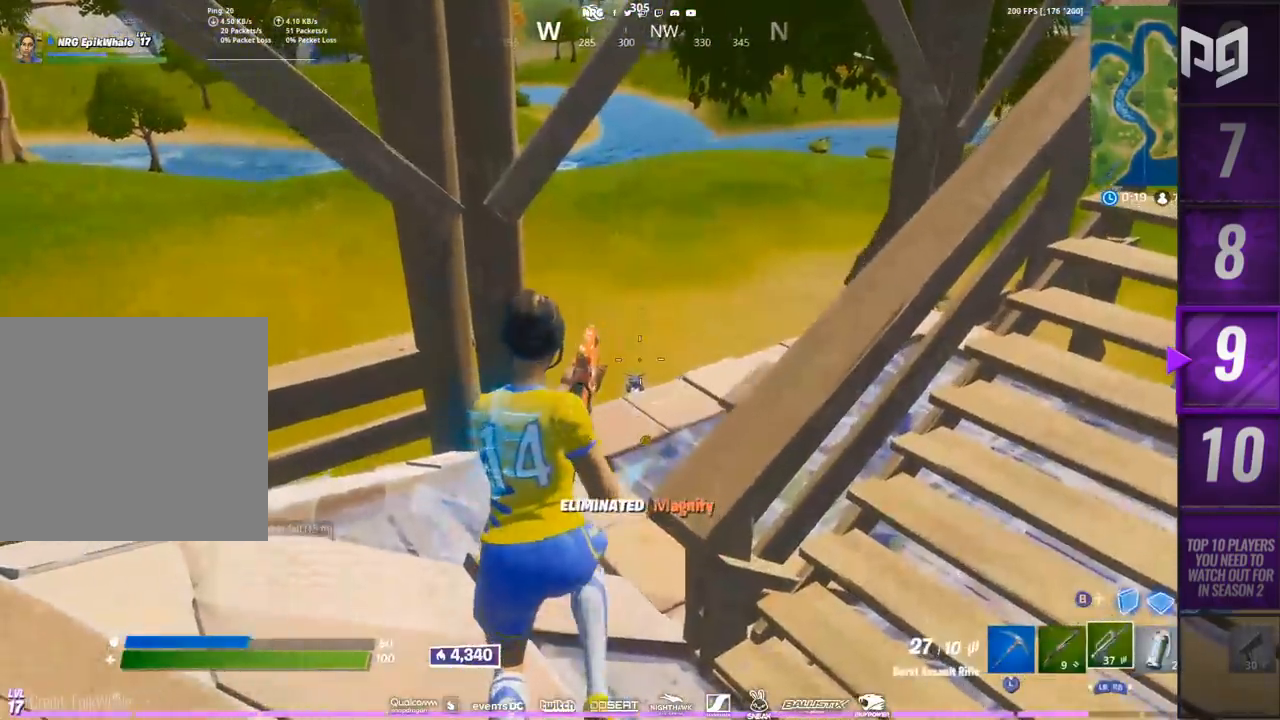
{"dt_ms": 500, "buttons": [], "left_stick": "up-right", "right_stick": "center", "events": [[100, "left_stick", "up"], [250, "right_stick", "down"], [417, "left_stick", "up-right"], [417, "right_stick", "center"]]}
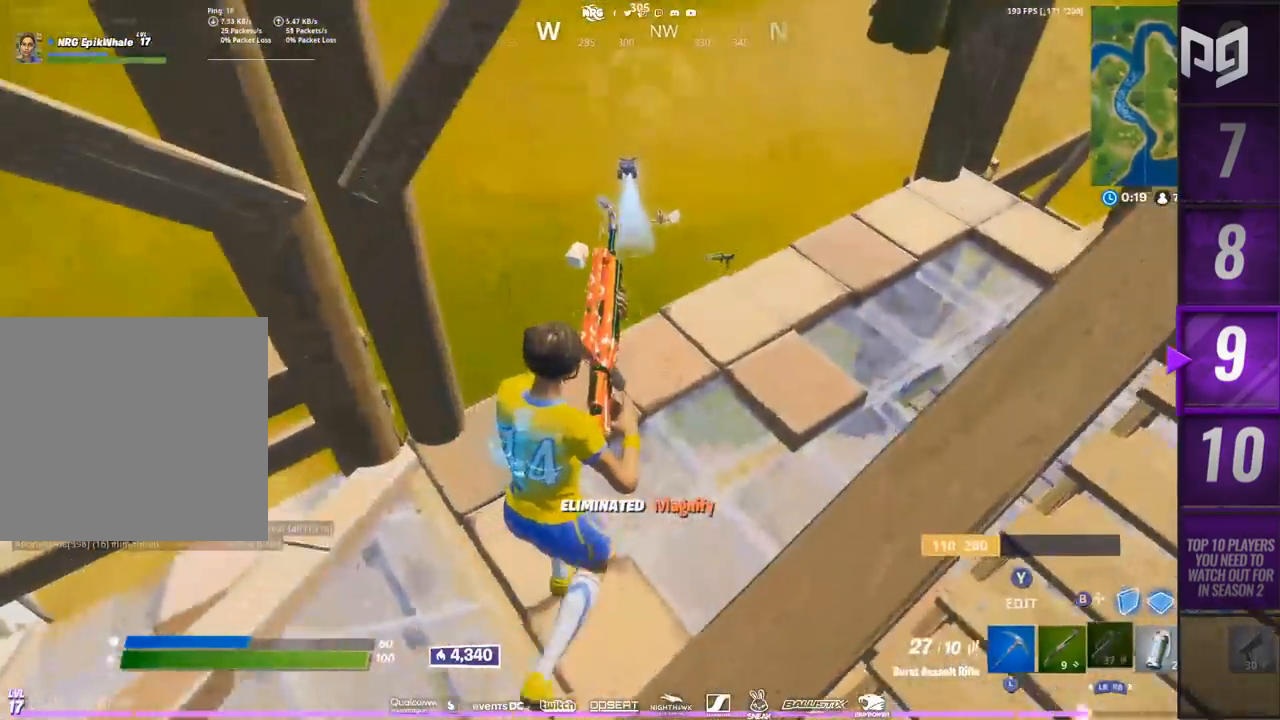
{"dt_ms": 500, "buttons": ["B"], "left_stick": "up-left", "right_stick": "center", "events": [[167, "left_stick", "left"], [250, "L2", "down"], [300, "left_stick", "up-left"], [350, "L2", "up"], [433, "B", "down"]]}
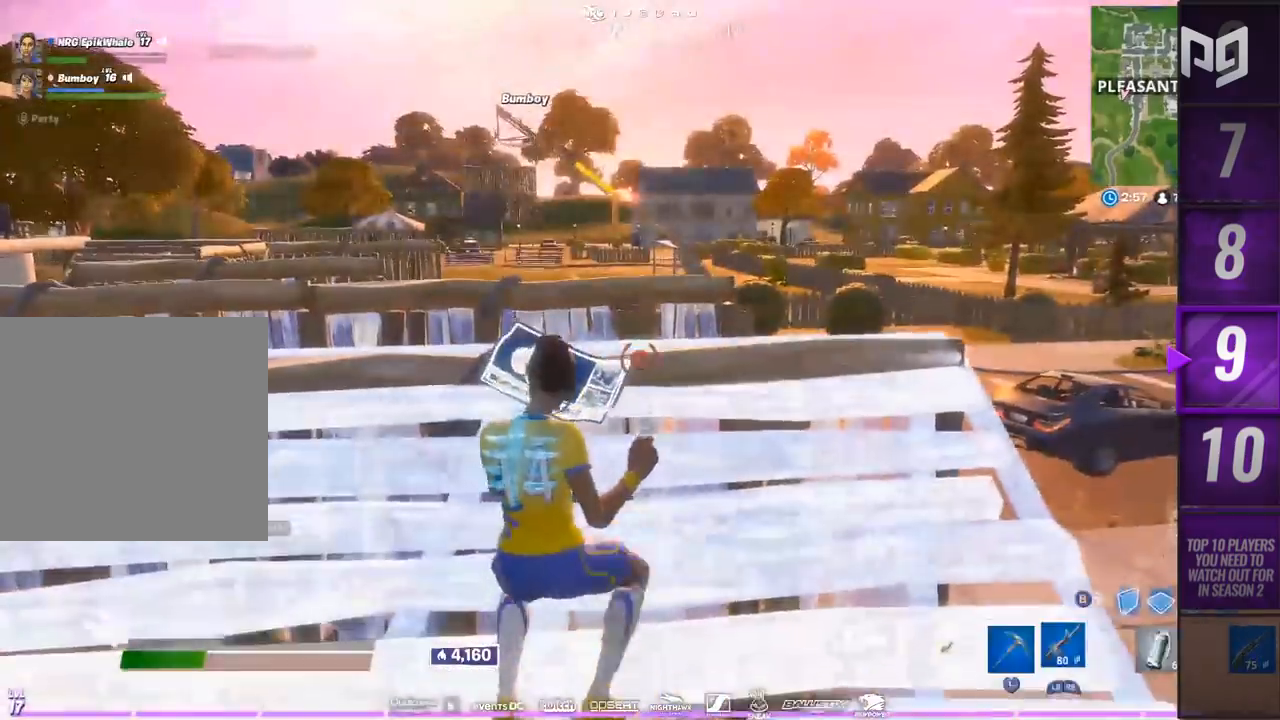
{"dt_ms": 500, "buttons": [], "left_stick": "down", "right_stick": "center", "events": [[67, "B", "up"], [117, "right_stick", "up-left"], [150, "X", "down"], [233, "left_stick", "center"], [267, "X", "up"], [267, "right_stick", "center"], [383, "left_stick", "down-right"], [433, "left_stick", "down"]]}